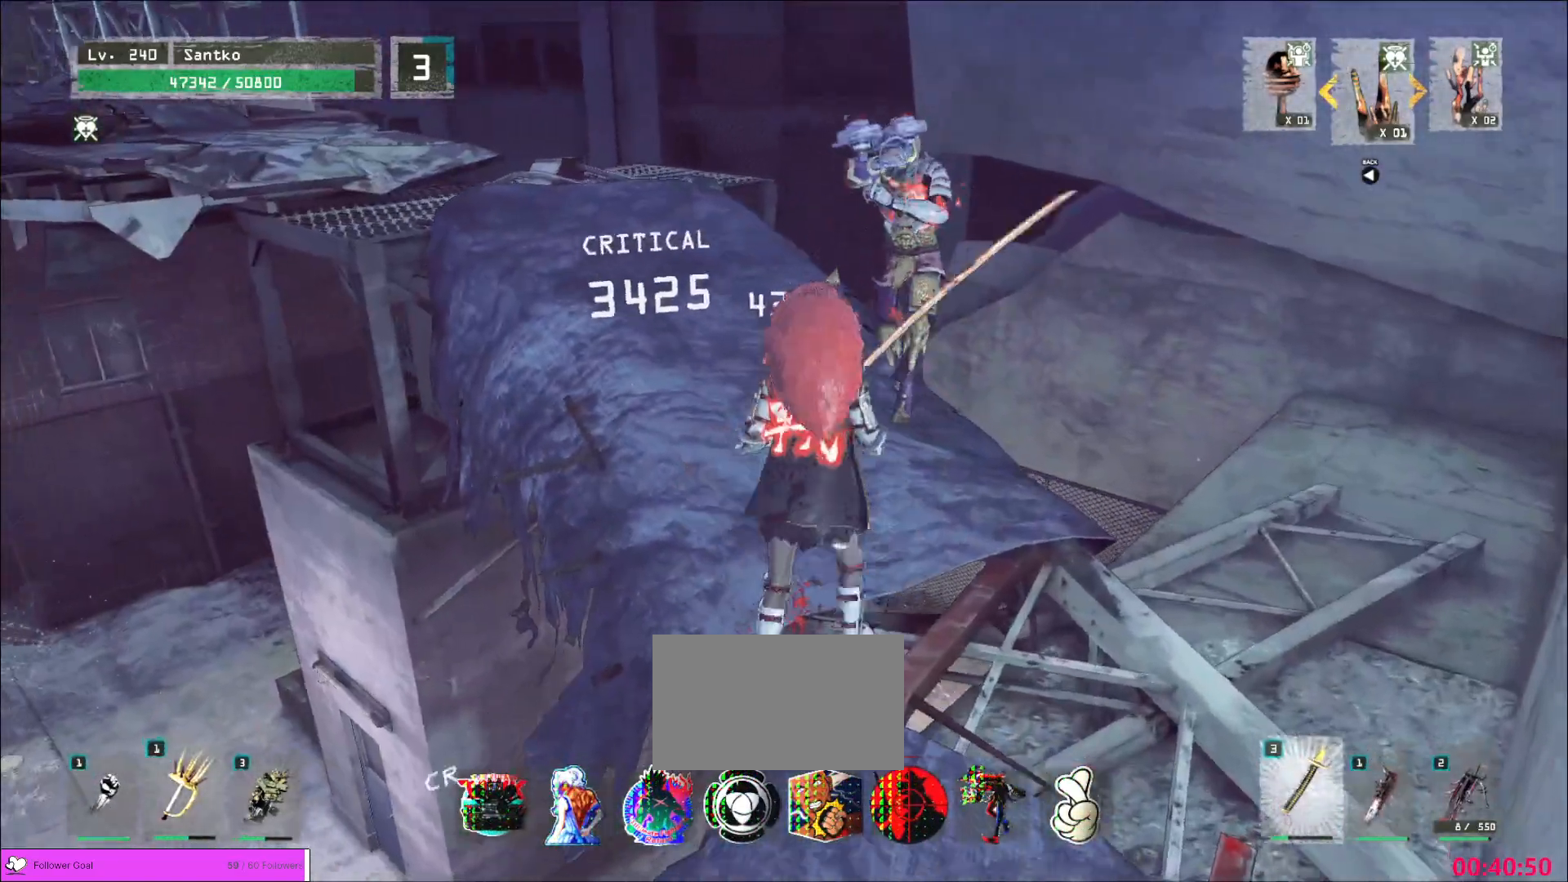
Gameplay with keyboard and mouse; each line is a JSON object with the keys and mouse buttons held at the frame after it. "events" lists presses ("down") and releases ("up") of "1", "2", "3", "4", "5", "a", "alt", "b", "c", "ctrl", "d", "e", "f", "g", "q", "r", "s", "shift", "space", "t", "tab", "v", "w", "x", "z", "mouse_left", "mouse_wheel", "mouse_right", "mouse_mb4" and "mouse_mb5" between this image and that frame as [ms after this image, input, new state], when the widget could be followed in between. "mouse_left", "mouse_wheel", "mouse_right", "mouse_mb4", "mouse_mb5" = the "left", "wheel", "right", "mb4", "mb5" buttons of the "mouse" list. No other keys are recorded. "wheel" means that the mouse wheel is clicked or scrolled. Not read: mouse_move.
{"keys": ["w"], "mouse": [], "events": [[200, "a", "down"], [200, "w", "up"], [280, "s", "down"], [360, "a", "up"], [360, "d", "down"], [400, "s", "up"], [480, "w", "down"], [520, "d", "up"]]}
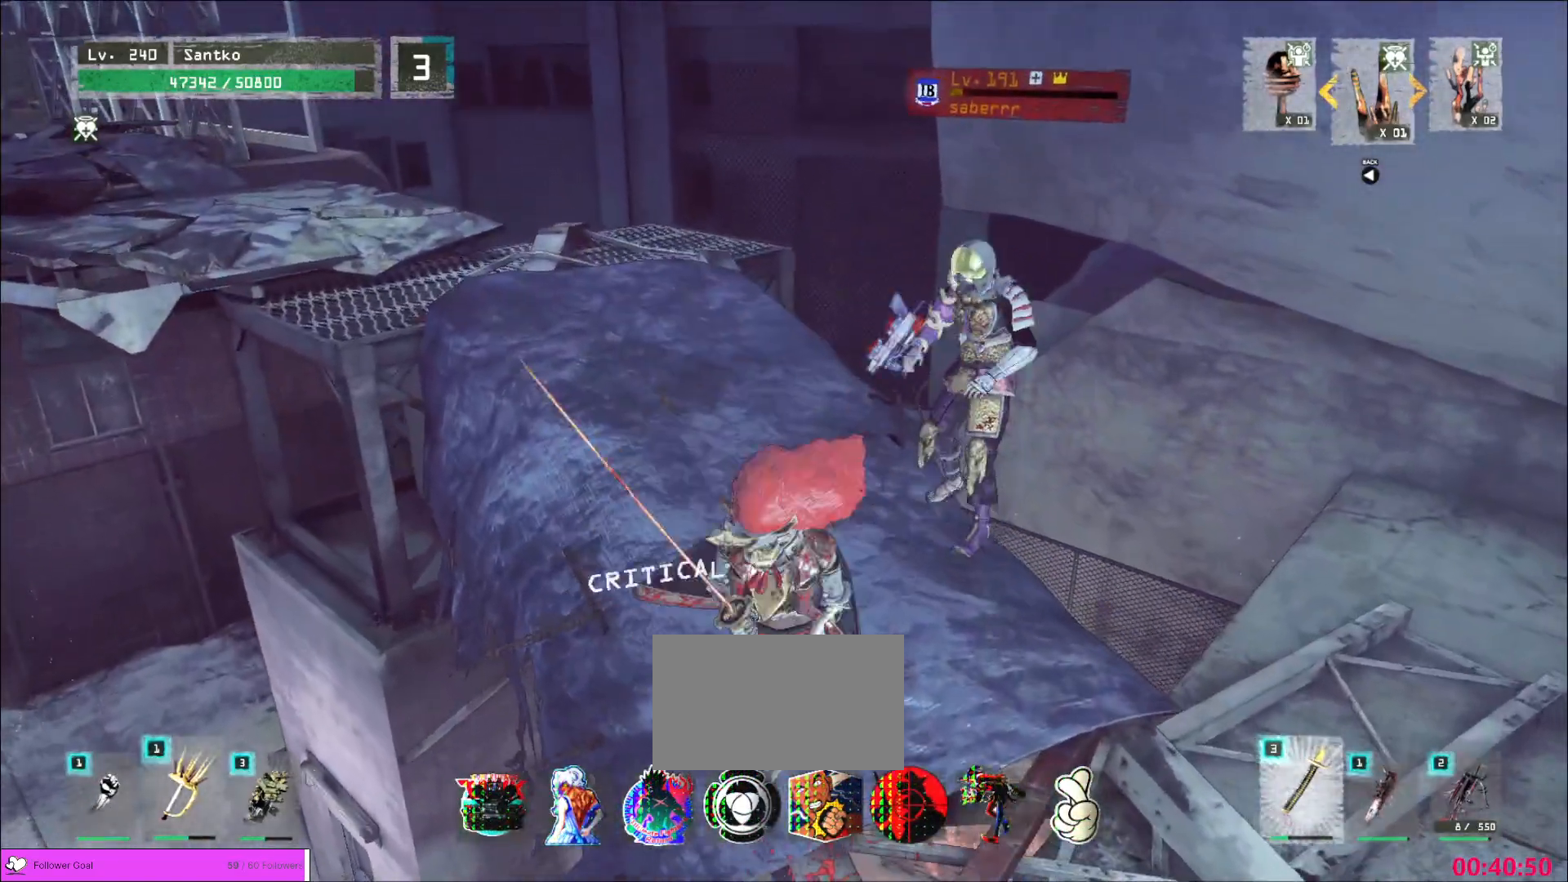
{"keys": ["q", "w"], "mouse": [], "events": [[80, "a", "down"], [80, "w", "up"], [160, "s", "down"], [240, "a", "up"], [240, "d", "down"], [240, "s", "up"], [320, "w", "down"], [400, "d", "up"], [400, "mouse_left", "down"], [440, "mouse_left", "up"], [440, "q", "down"]]}
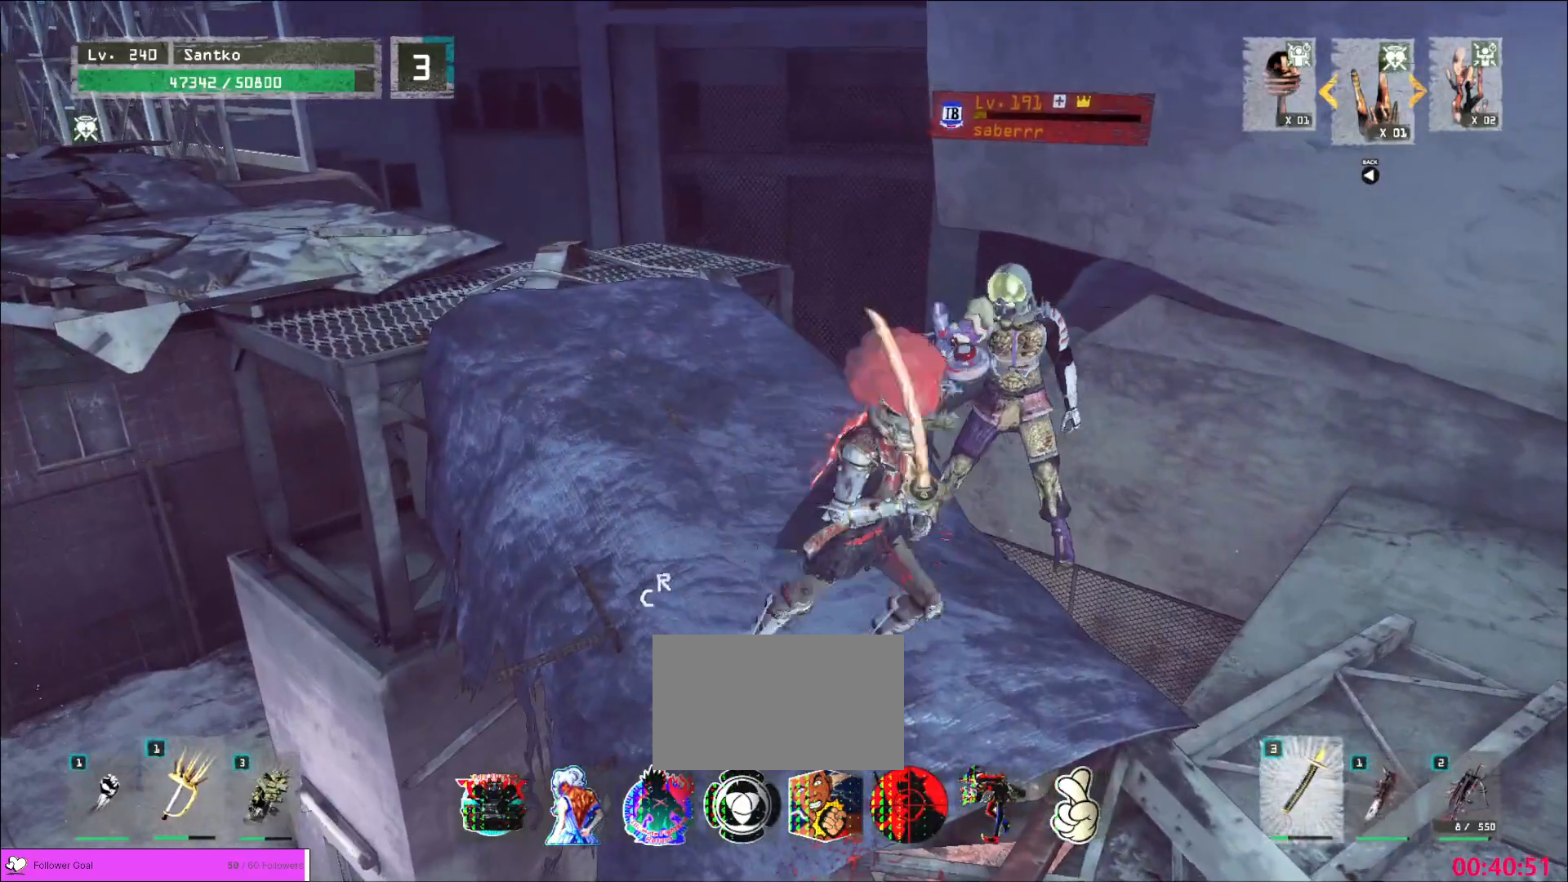
{"keys": [], "mouse": [], "events": [[40, "q", "up"], [80, "w", "up"]]}
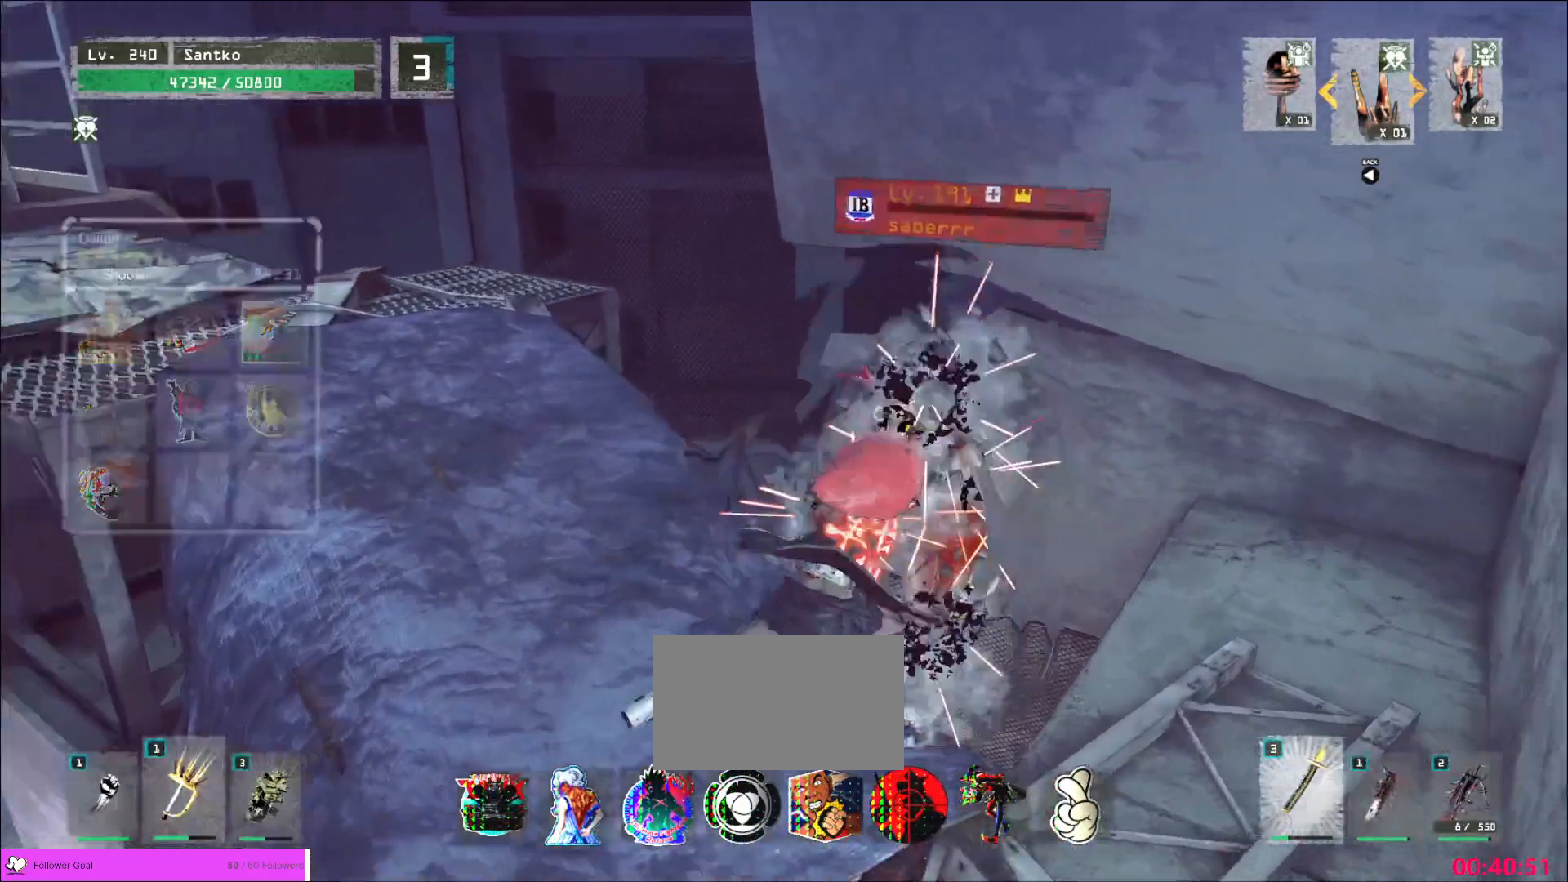
{"keys": ["w"], "mouse": [], "events": [[320, "w", "down"]]}
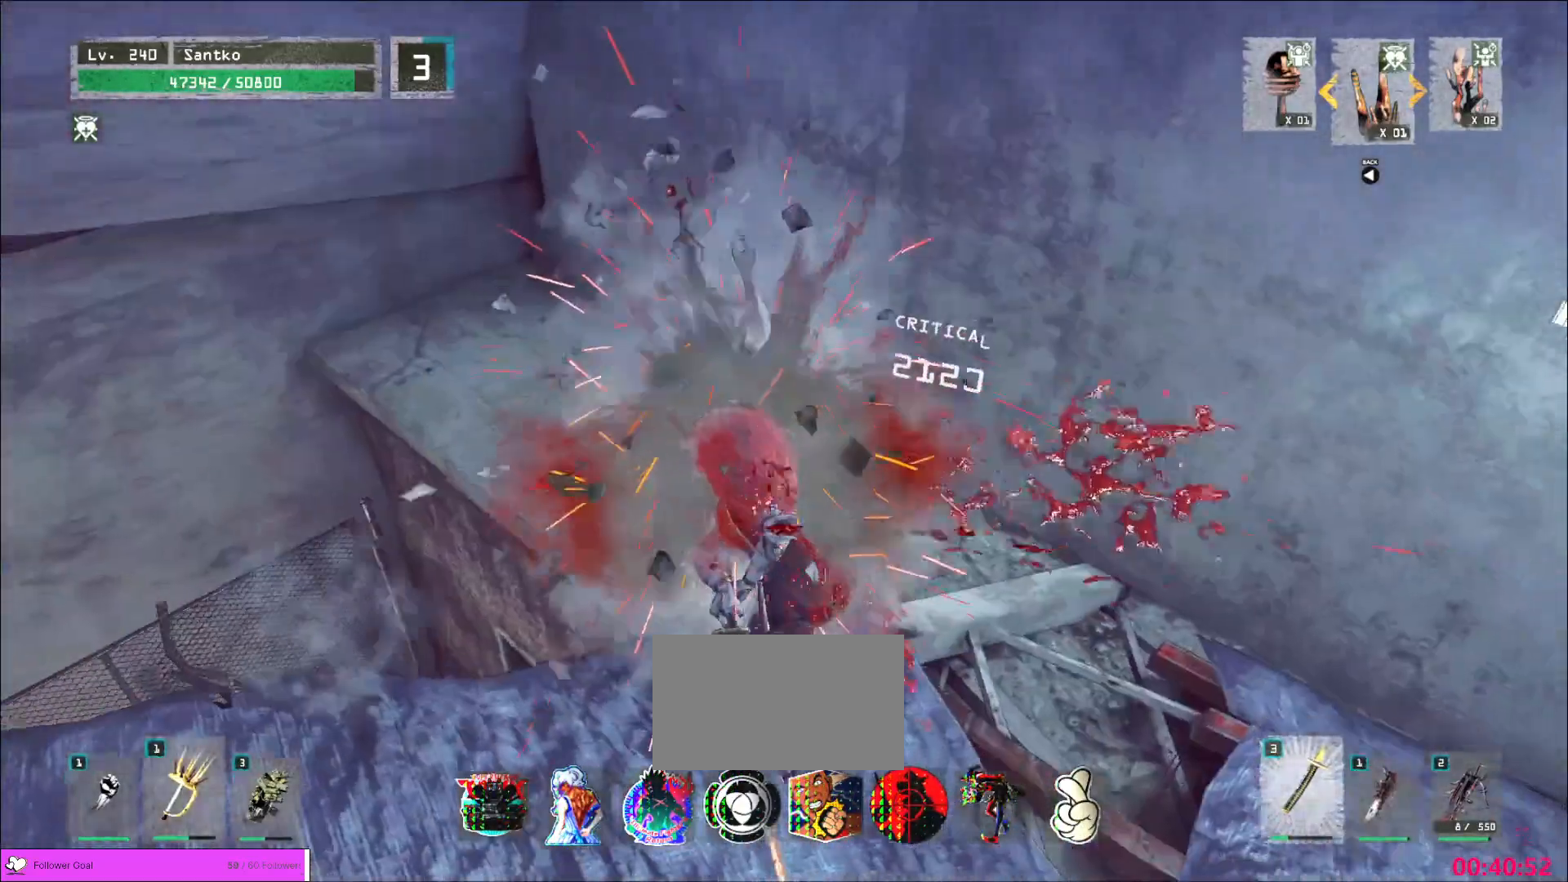
{"keys": ["w"], "mouse": [], "events": []}
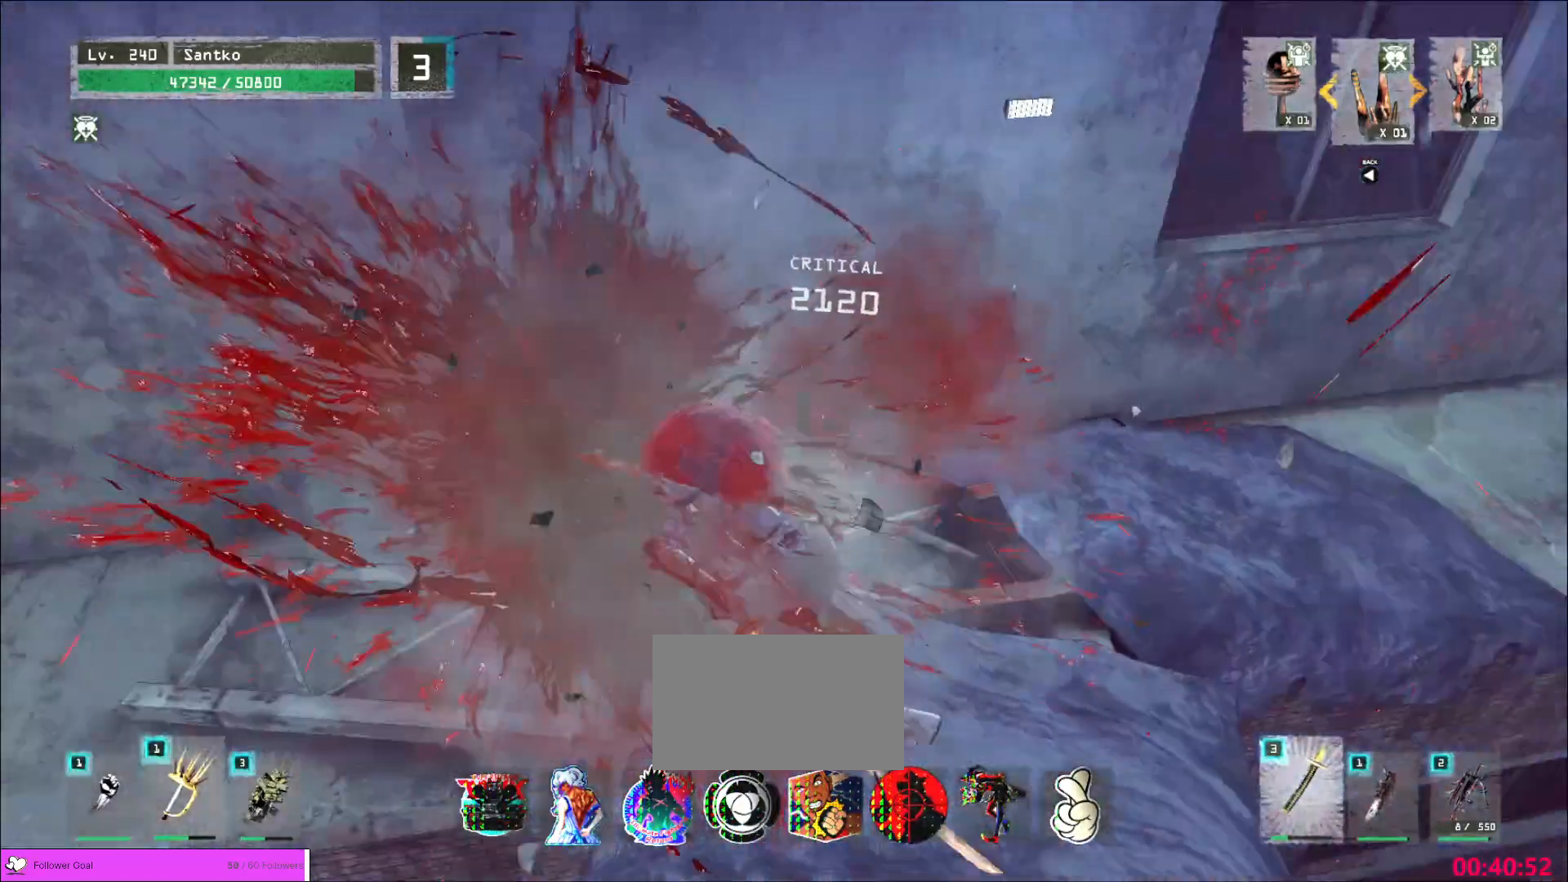
{"keys": ["a", "w"], "mouse": [], "events": [[80, "shift", "down"], [360, "a", "down"], [360, "shift", "up"]]}
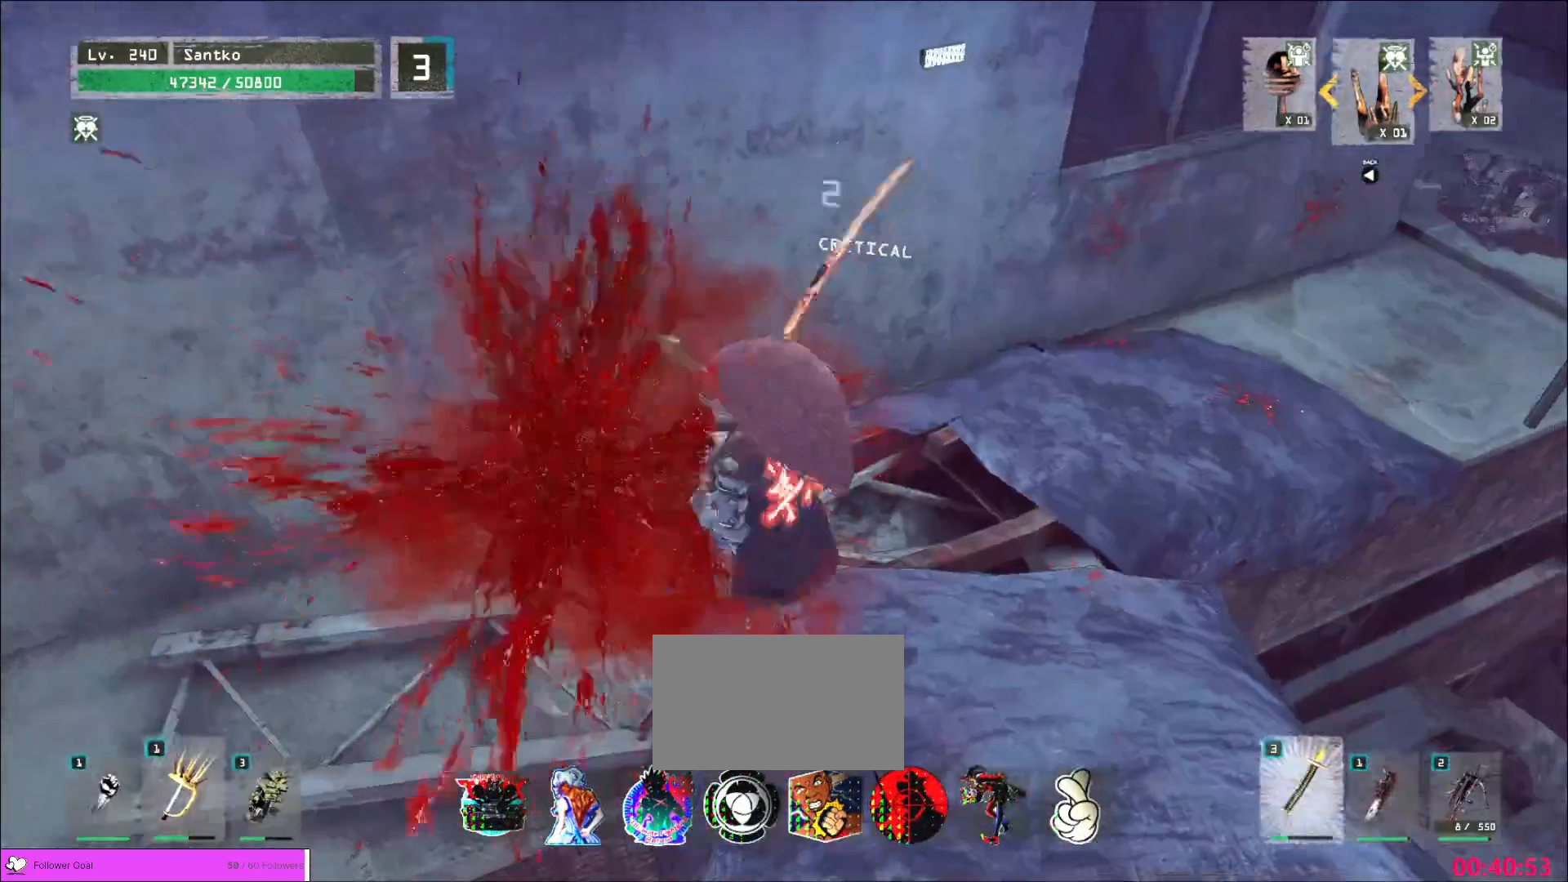
{"keys": [], "mouse": []}
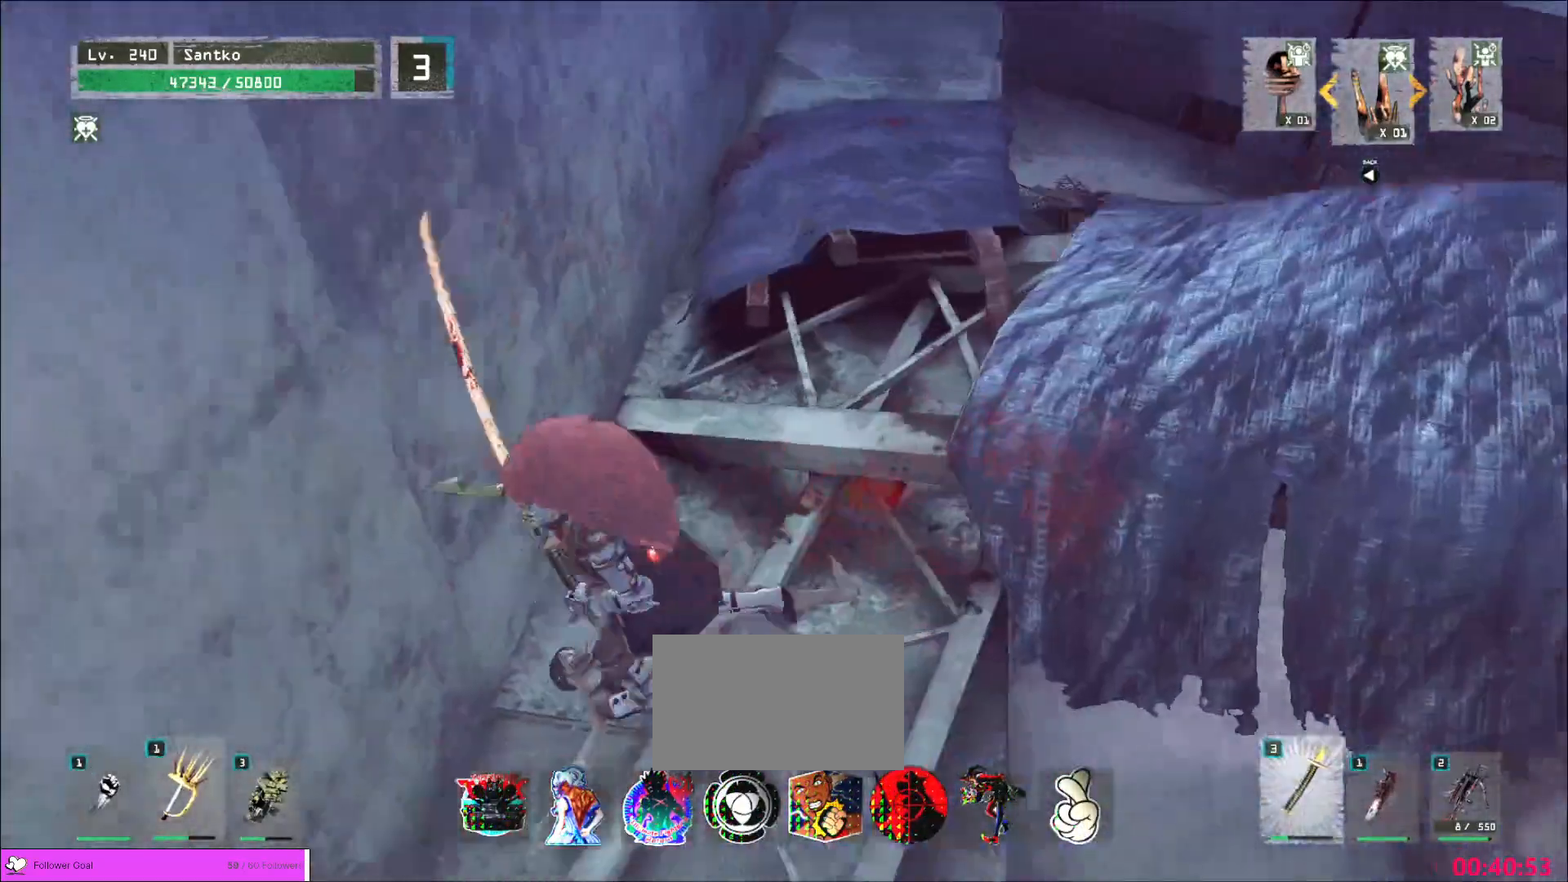
{"keys": [], "mouse": [], "events": []}
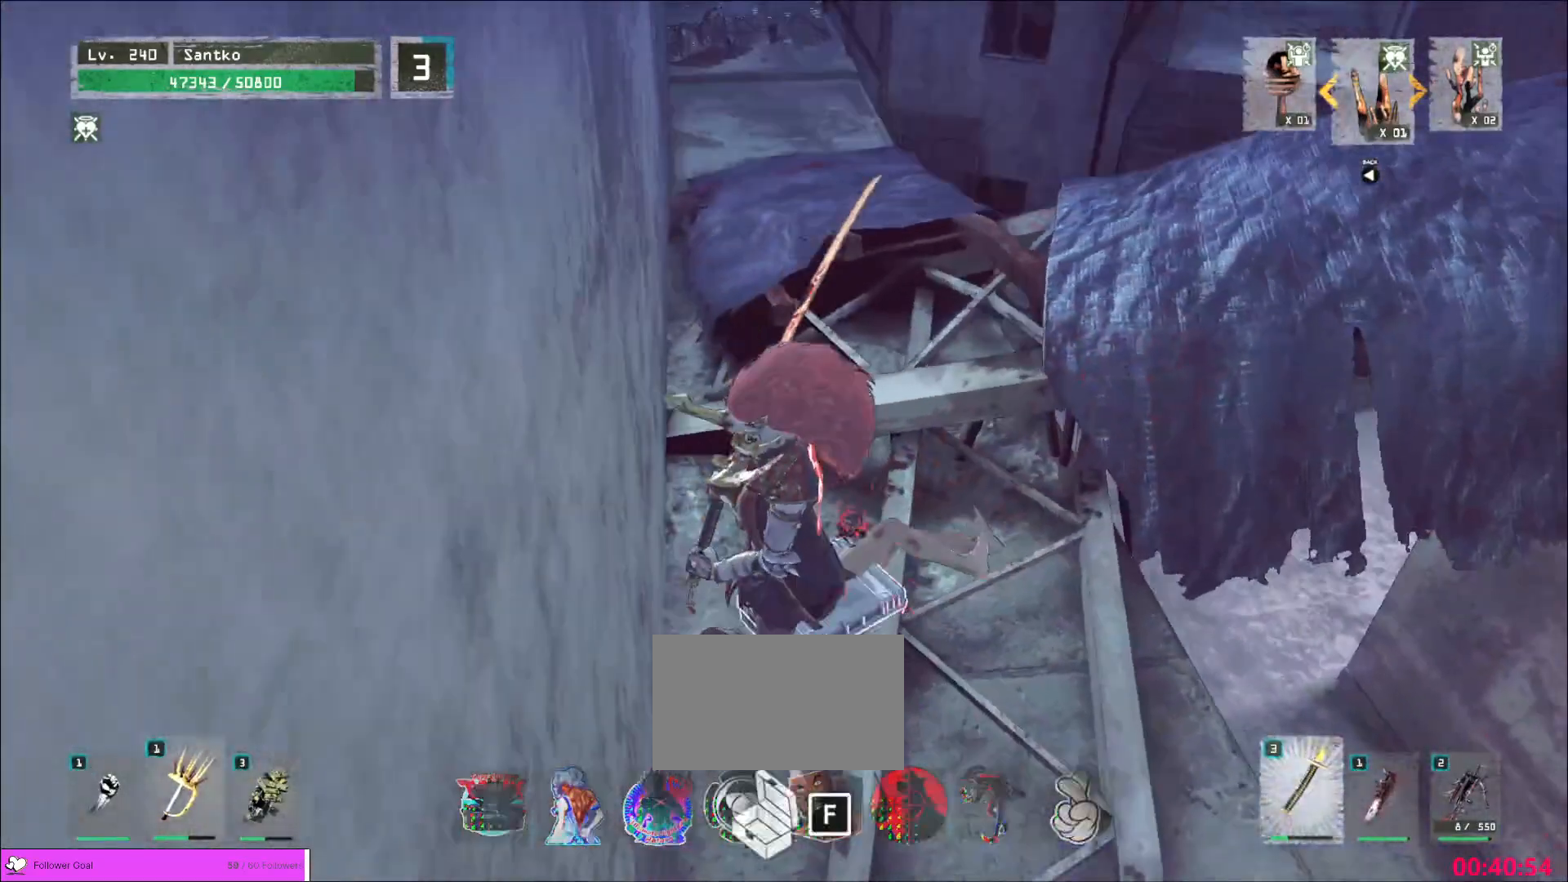
{"keys": [], "mouse": [], "events": [[320, "f", "down"], [400, "f", "up"]]}
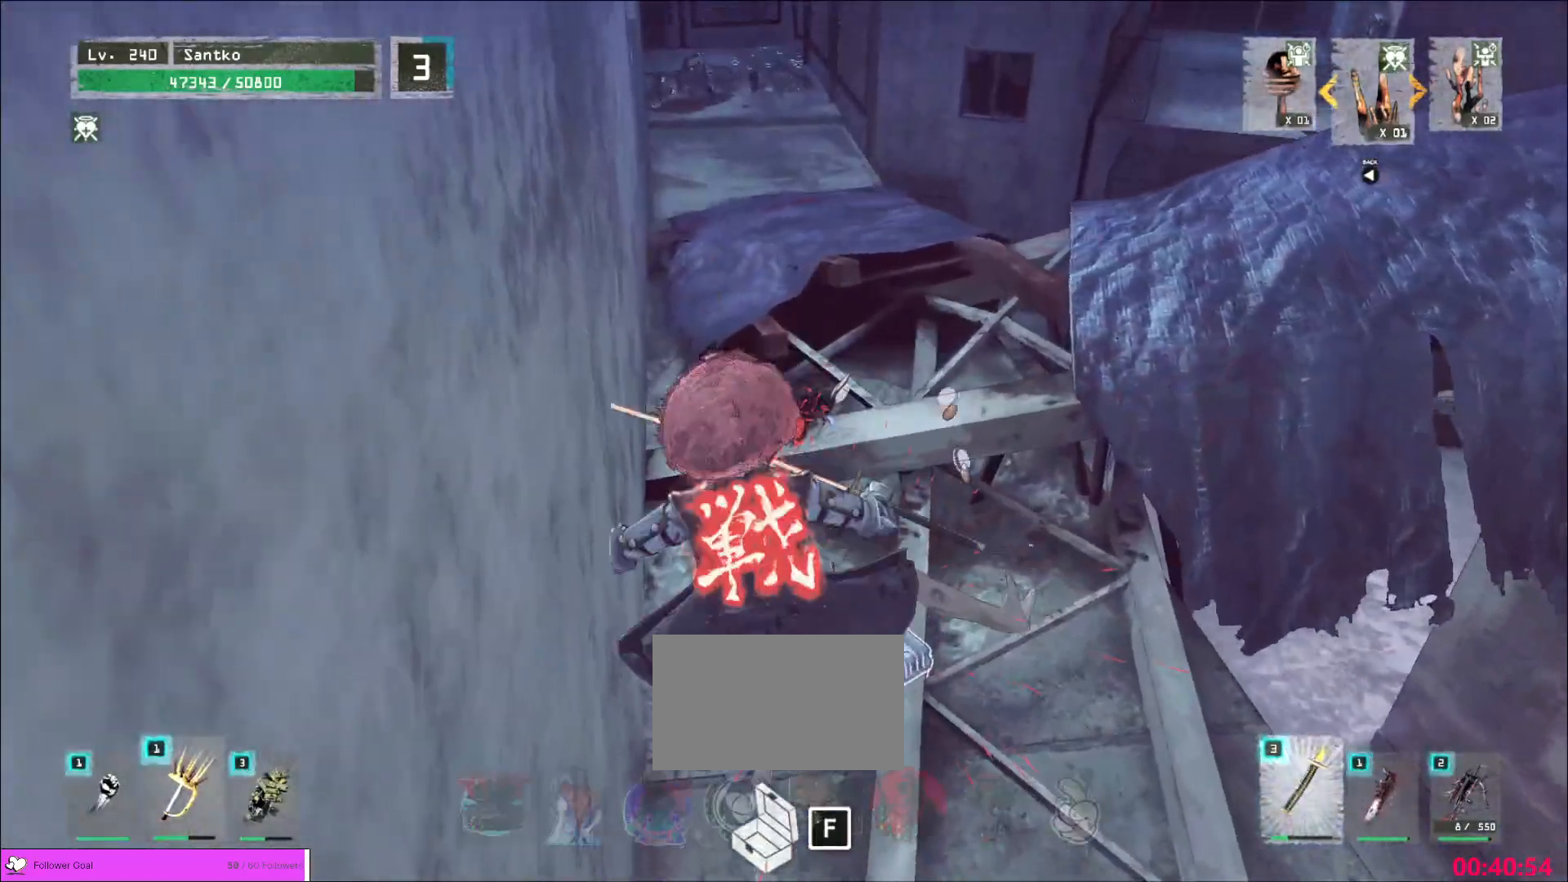
{"keys": [], "mouse": [], "events": []}
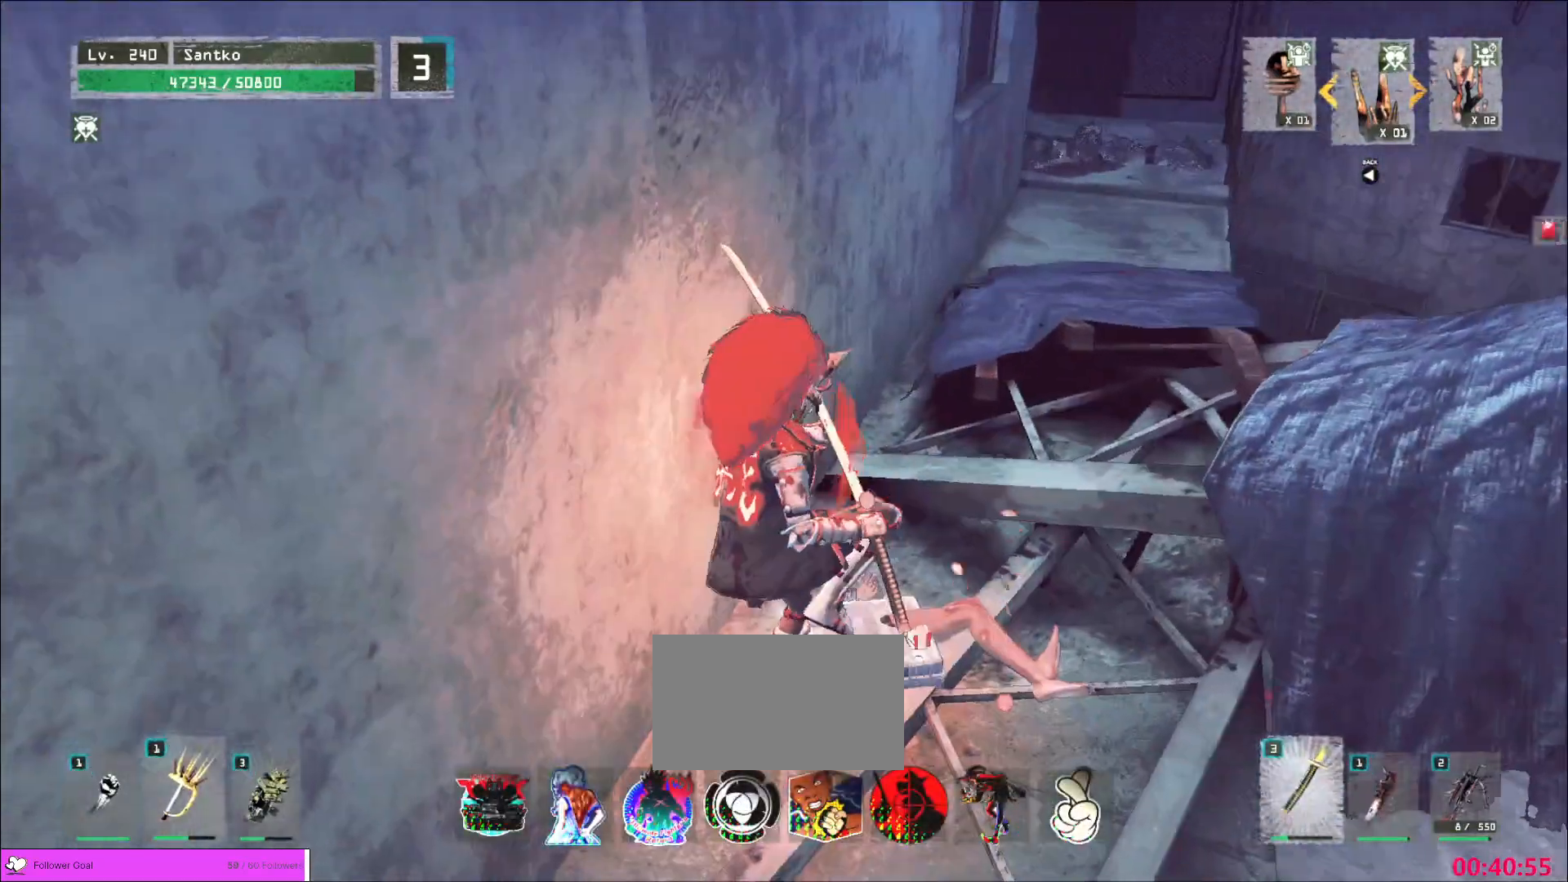
{"keys": [], "mouse": [], "events": []}
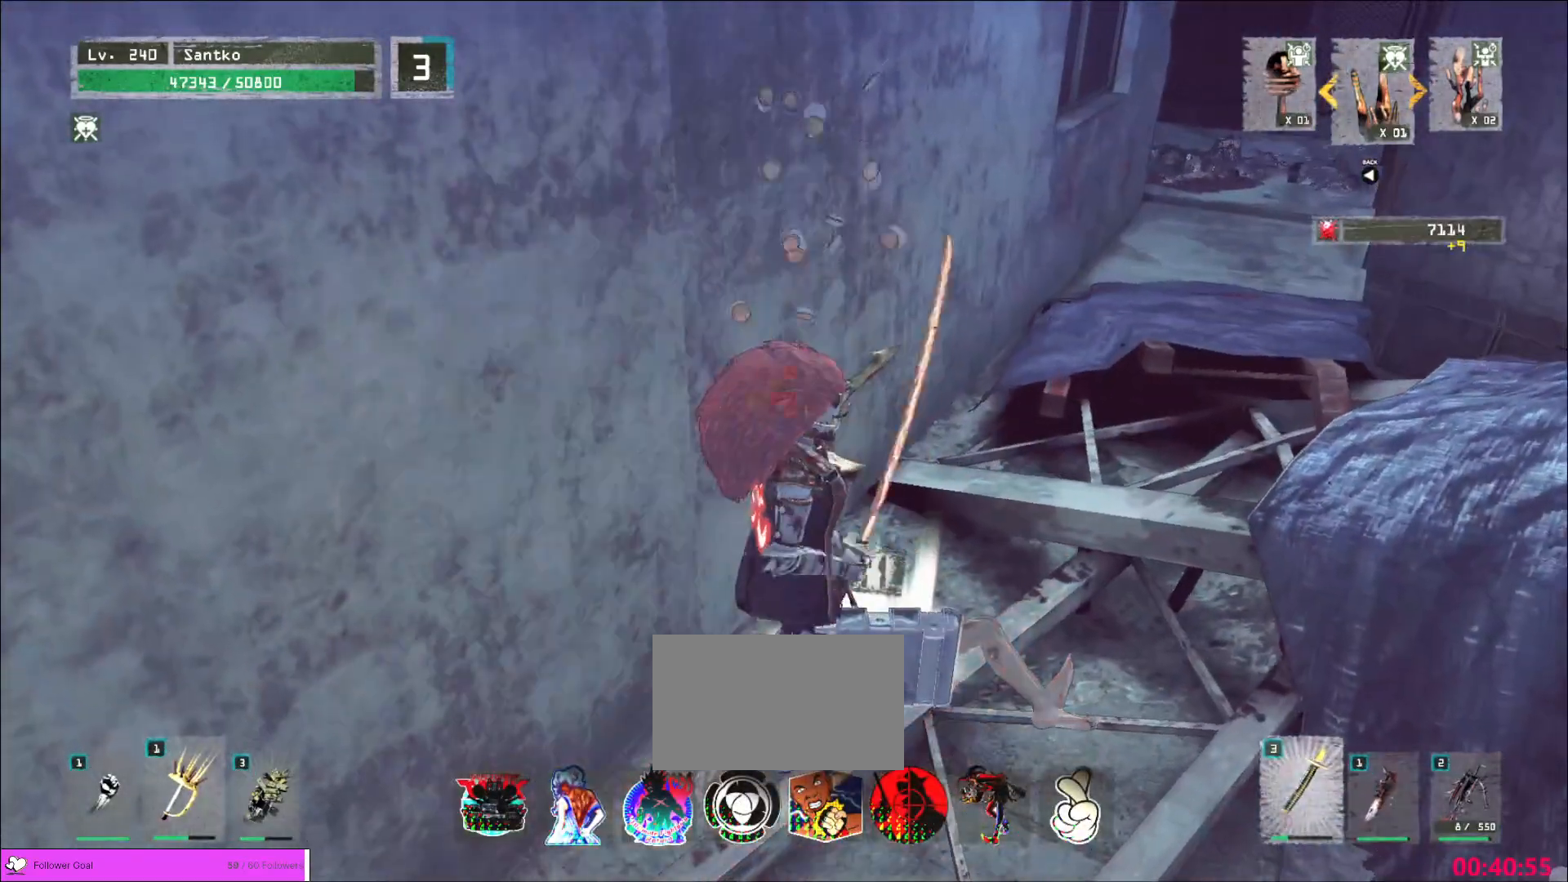
{"keys": ["shift"], "mouse": [], "events": [[480, "shift", "down"]]}
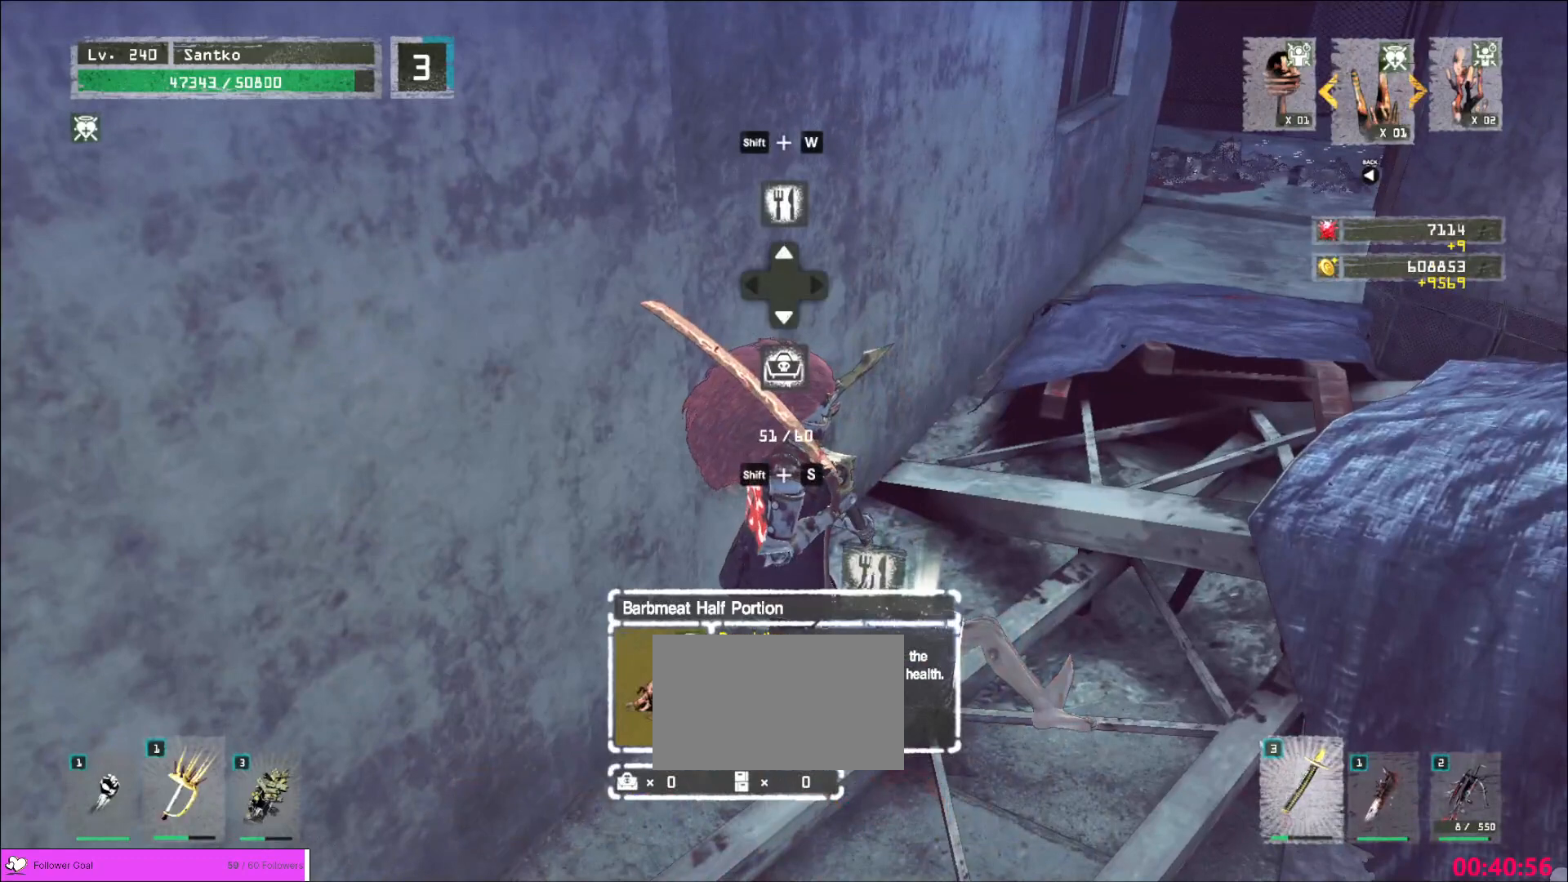
{"keys": ["f"], "mouse": [], "events": [[280, "s", "down"], [440, "s", "up"], [480, "shift", "up"], [520, "f", "down"]]}
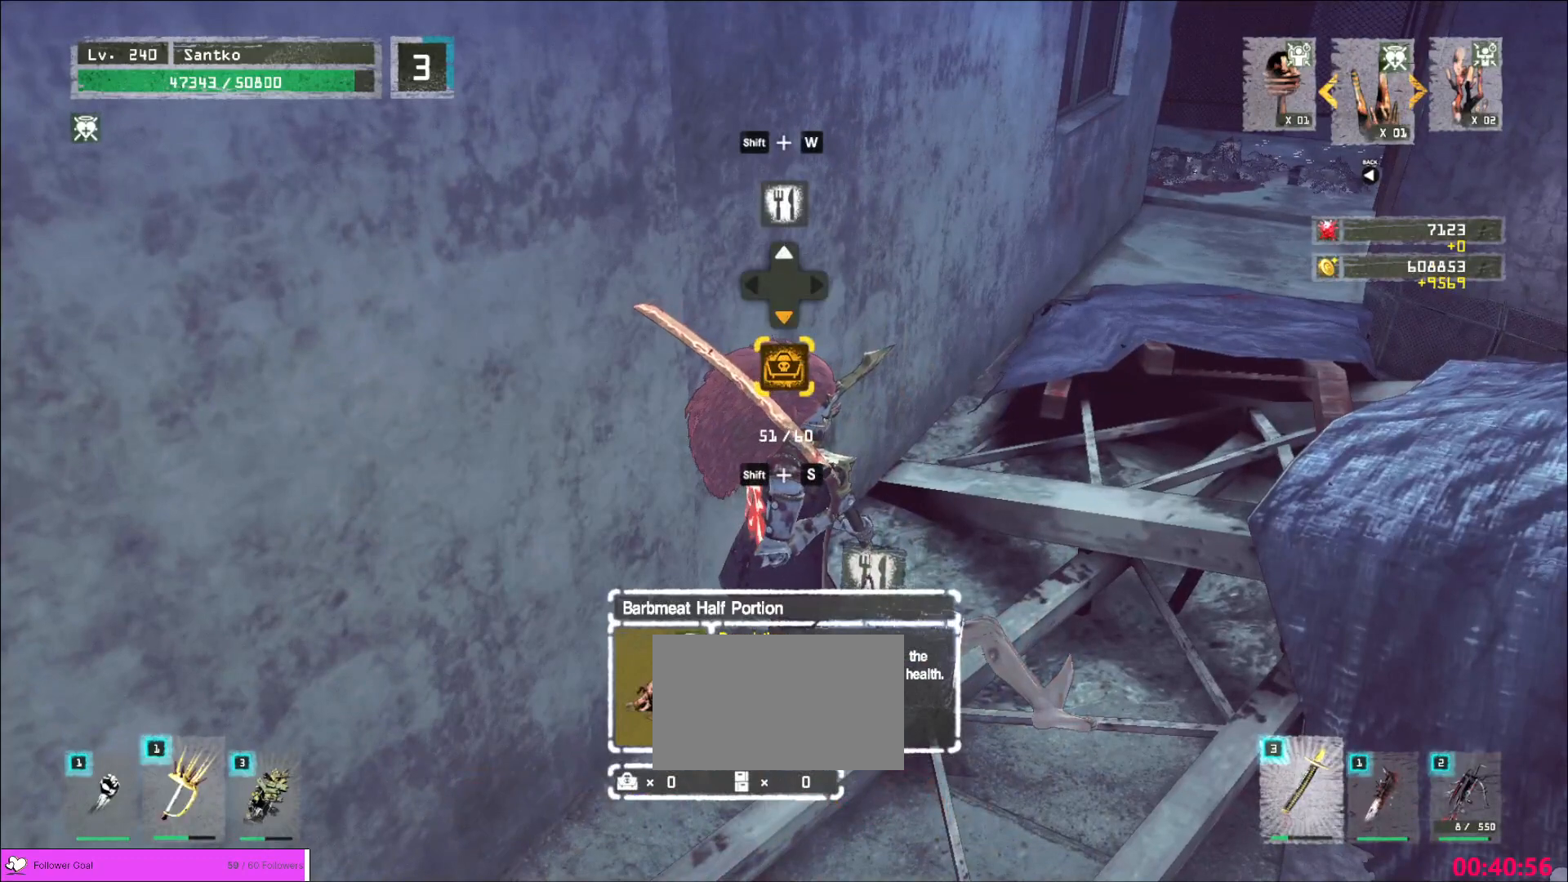
{"keys": [], "mouse": [], "events": [[40, "shift", "down"], [80, "f", "up"], [200, "f", "down"], [280, "f", "up"], [320, "shift", "up"]]}
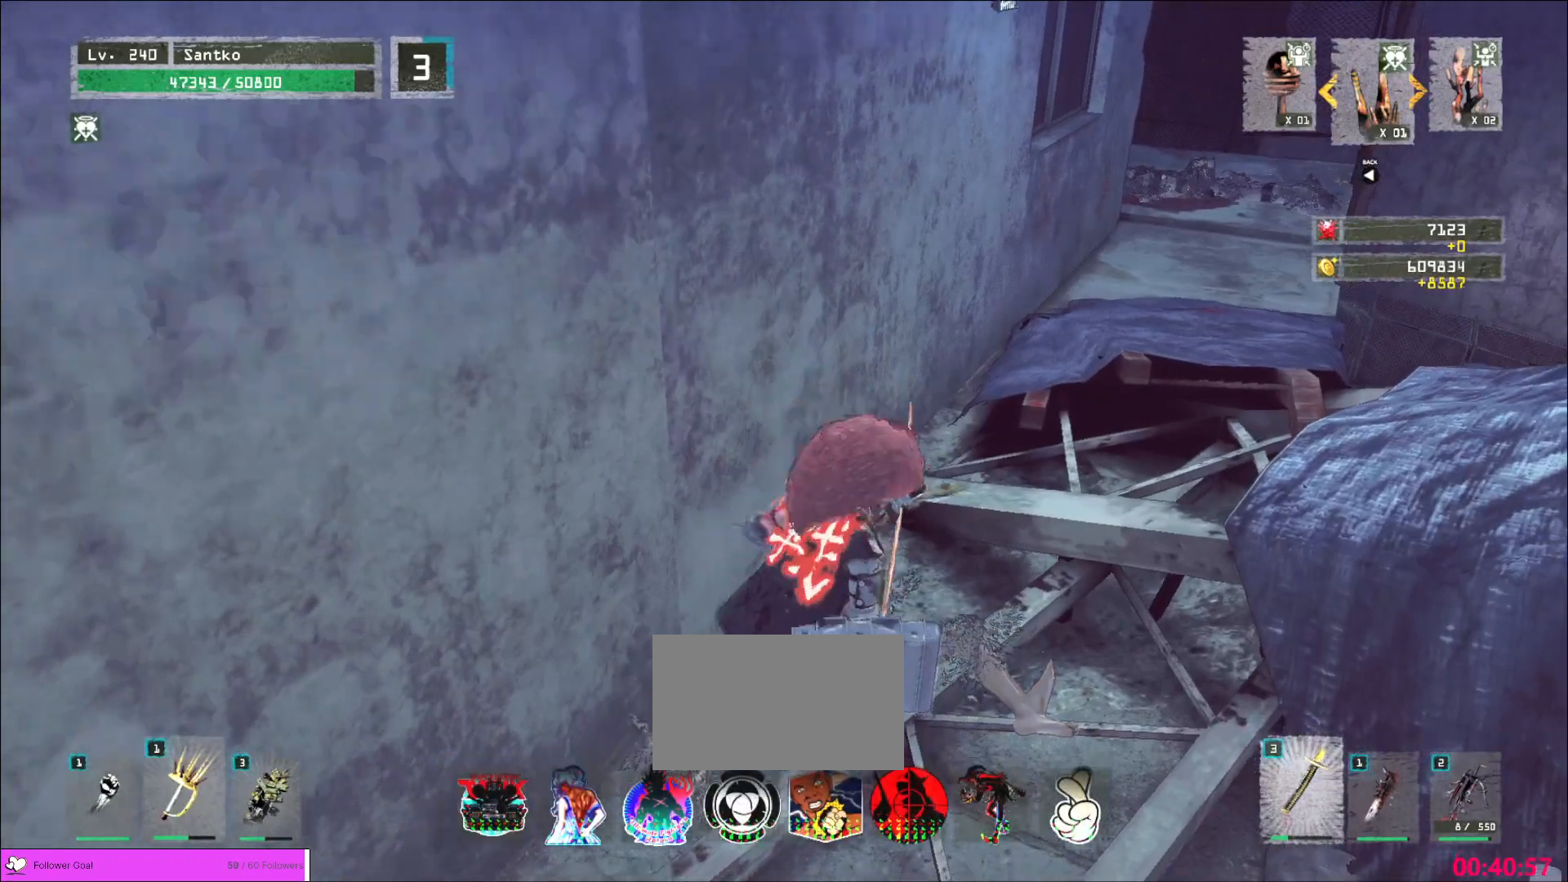
{"keys": ["w"], "mouse": [], "events": [[120, "w", "down"]]}
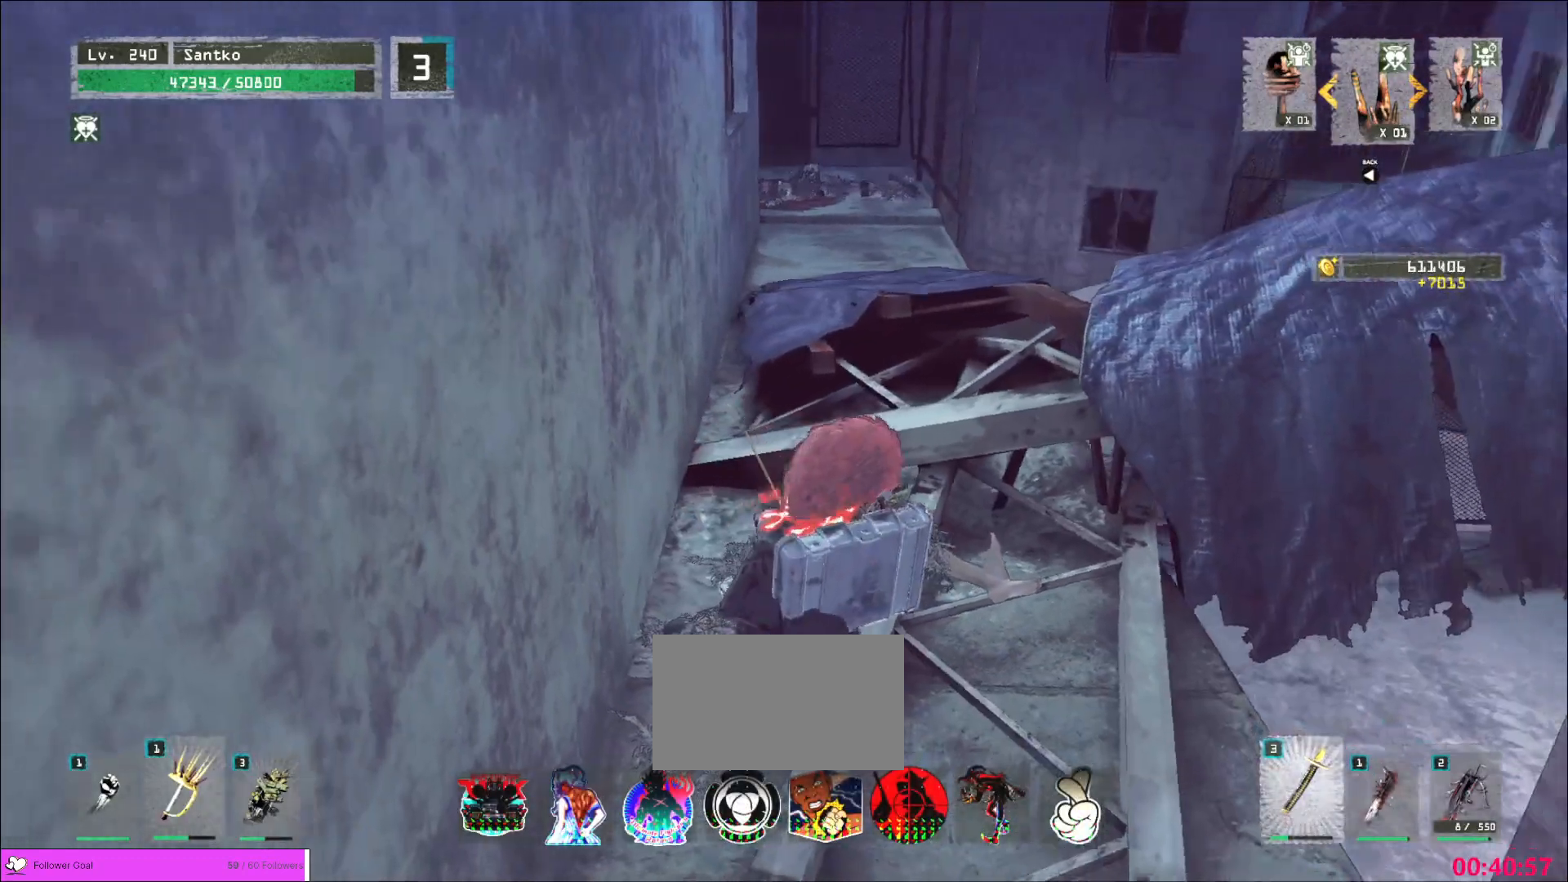
{"keys": ["w"], "mouse": [], "events": []}
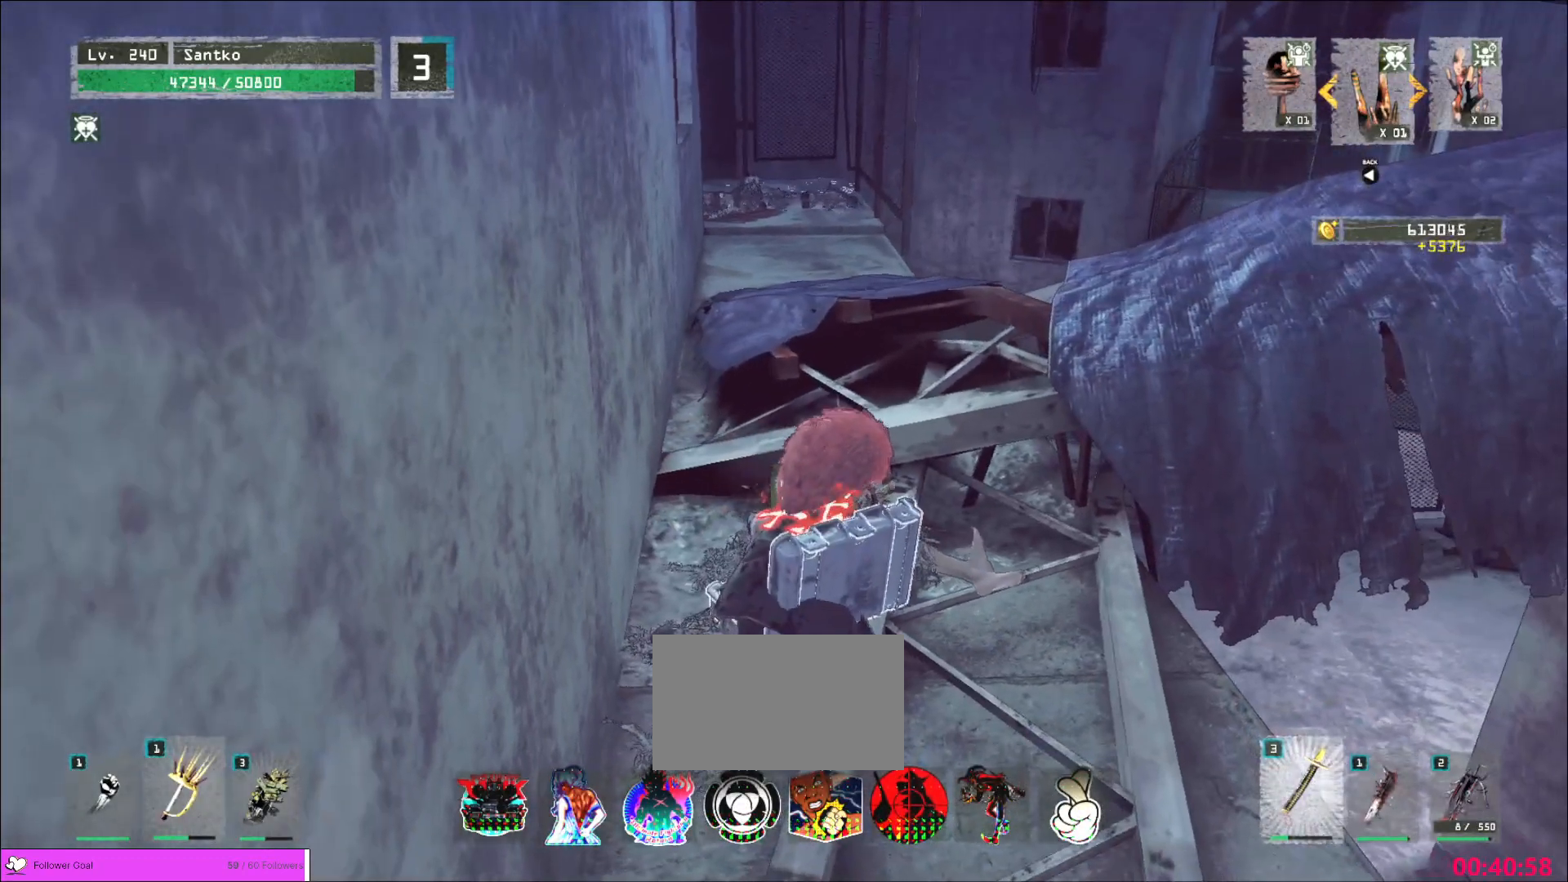
{"keys": ["w"], "mouse": [], "events": []}
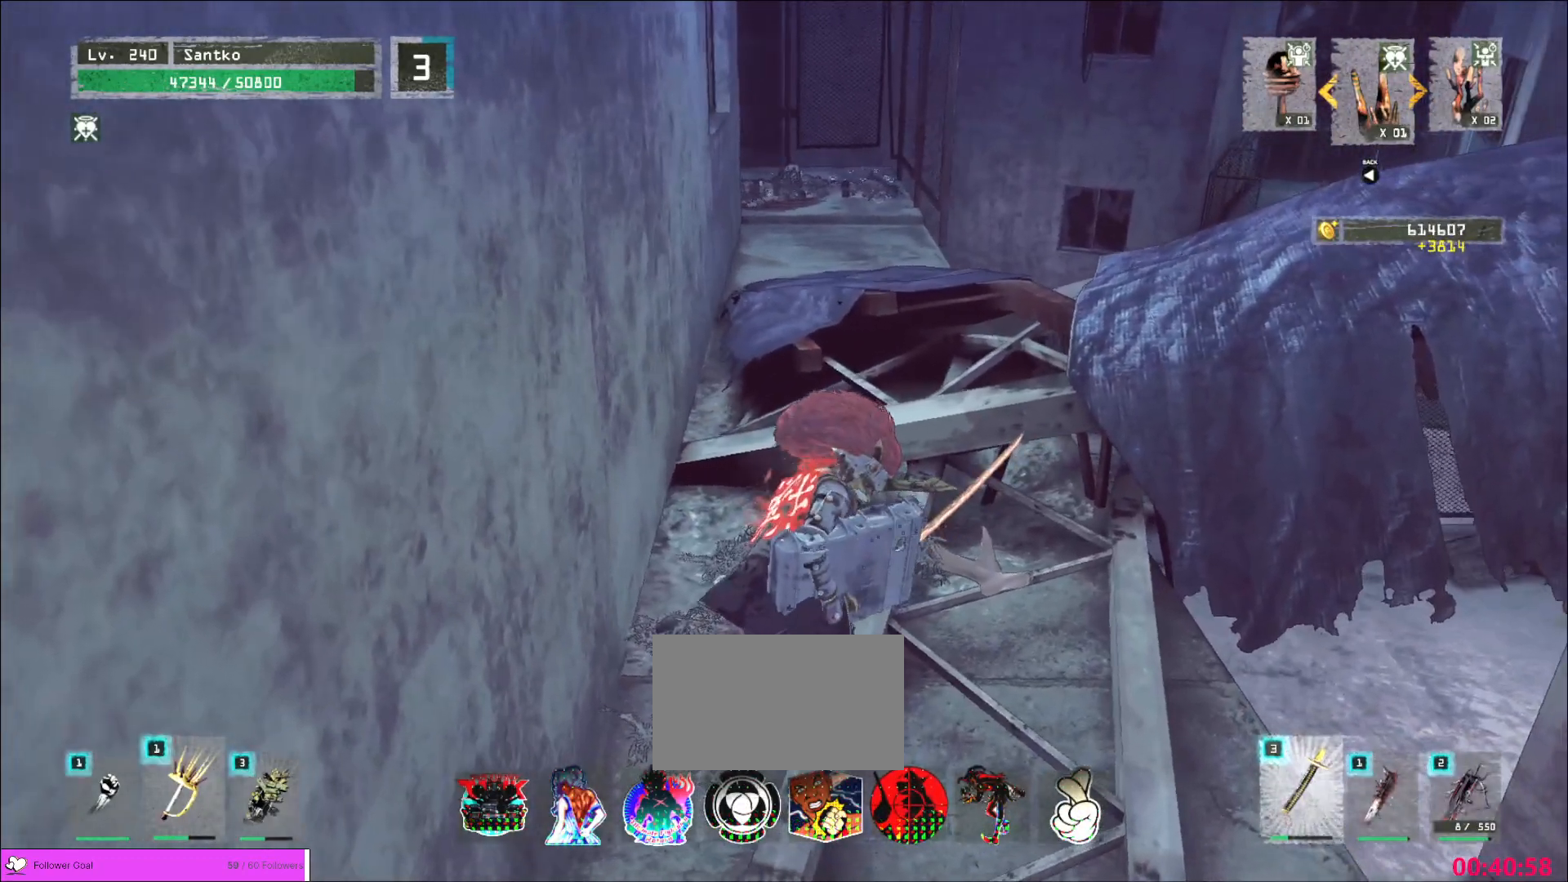
{"keys": ["w"], "mouse": [], "events": []}
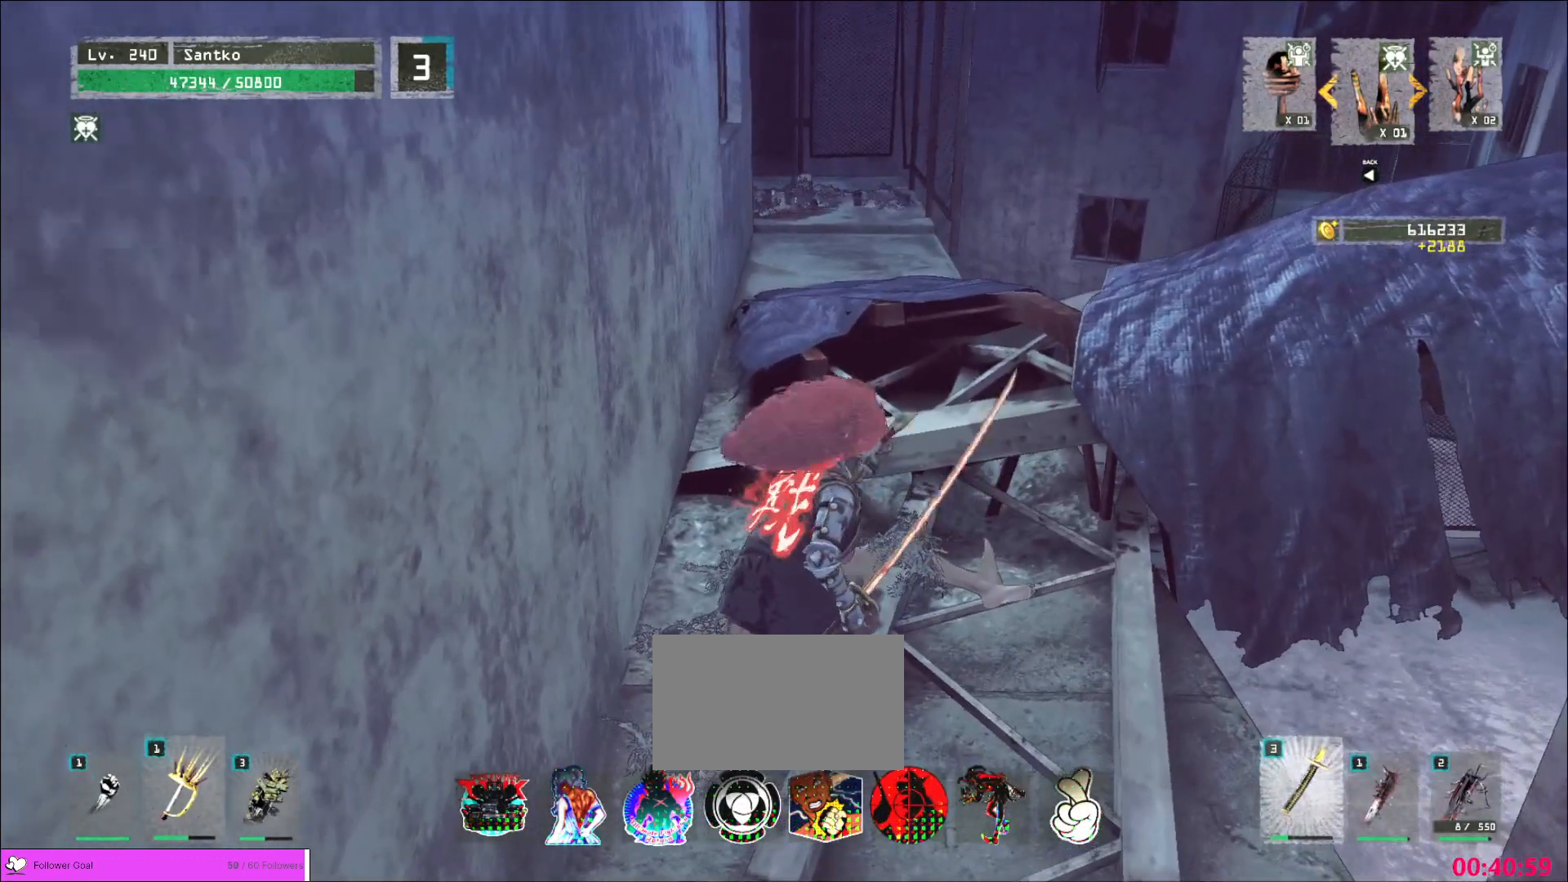
{"keys": ["d", "w"], "mouse": [], "events": [[160, "d", "down"], [400, "ctrl", "down"], [520, "ctrl", "up"]]}
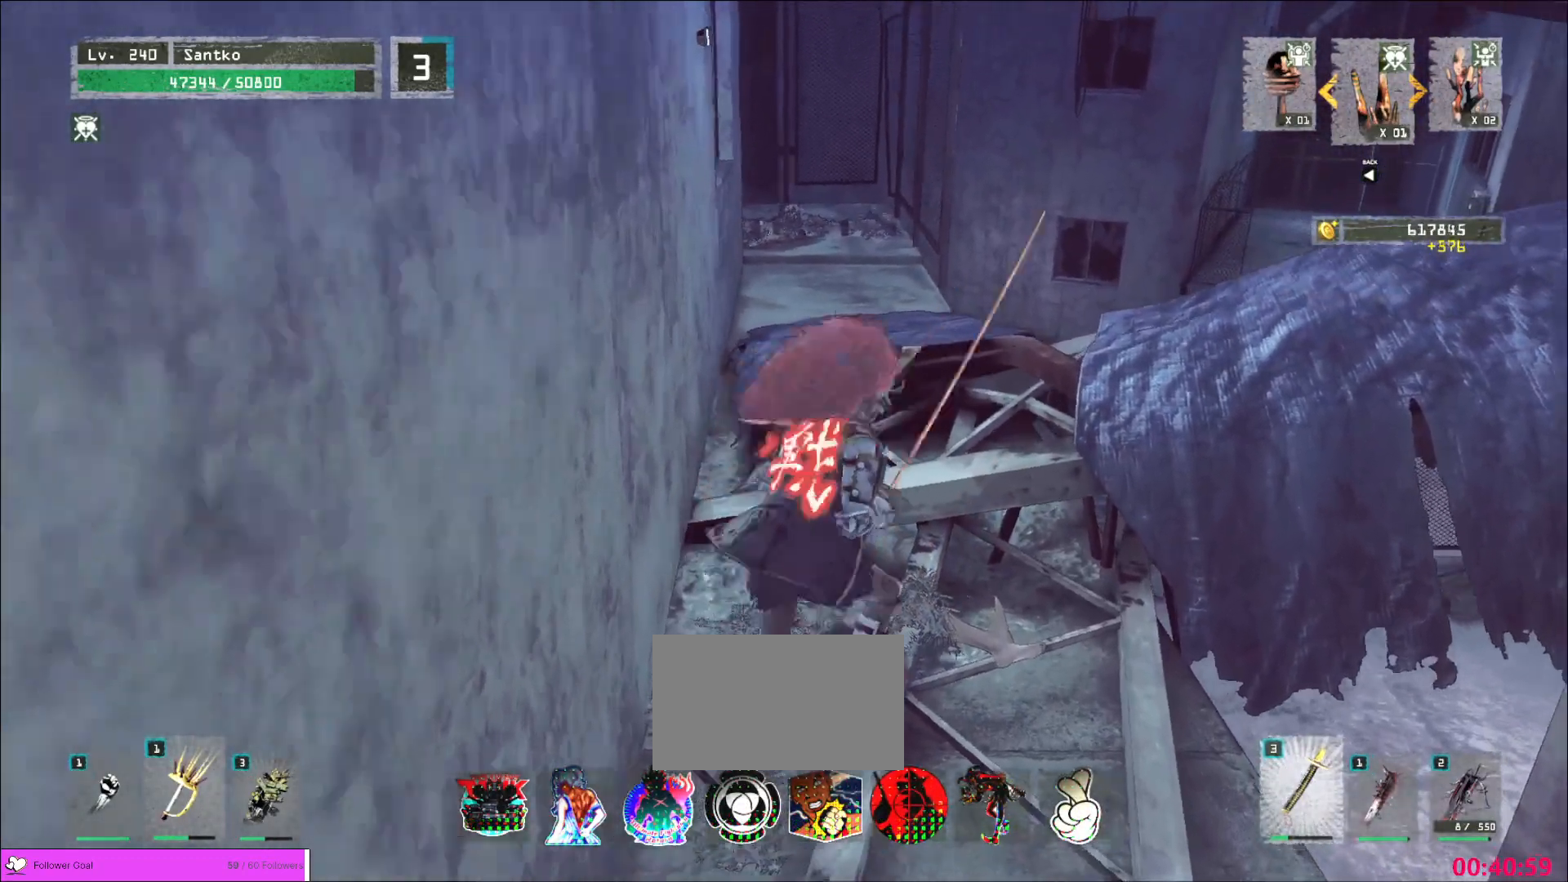
{"keys": ["w"], "mouse": [], "events": [[120, "d", "up"]]}
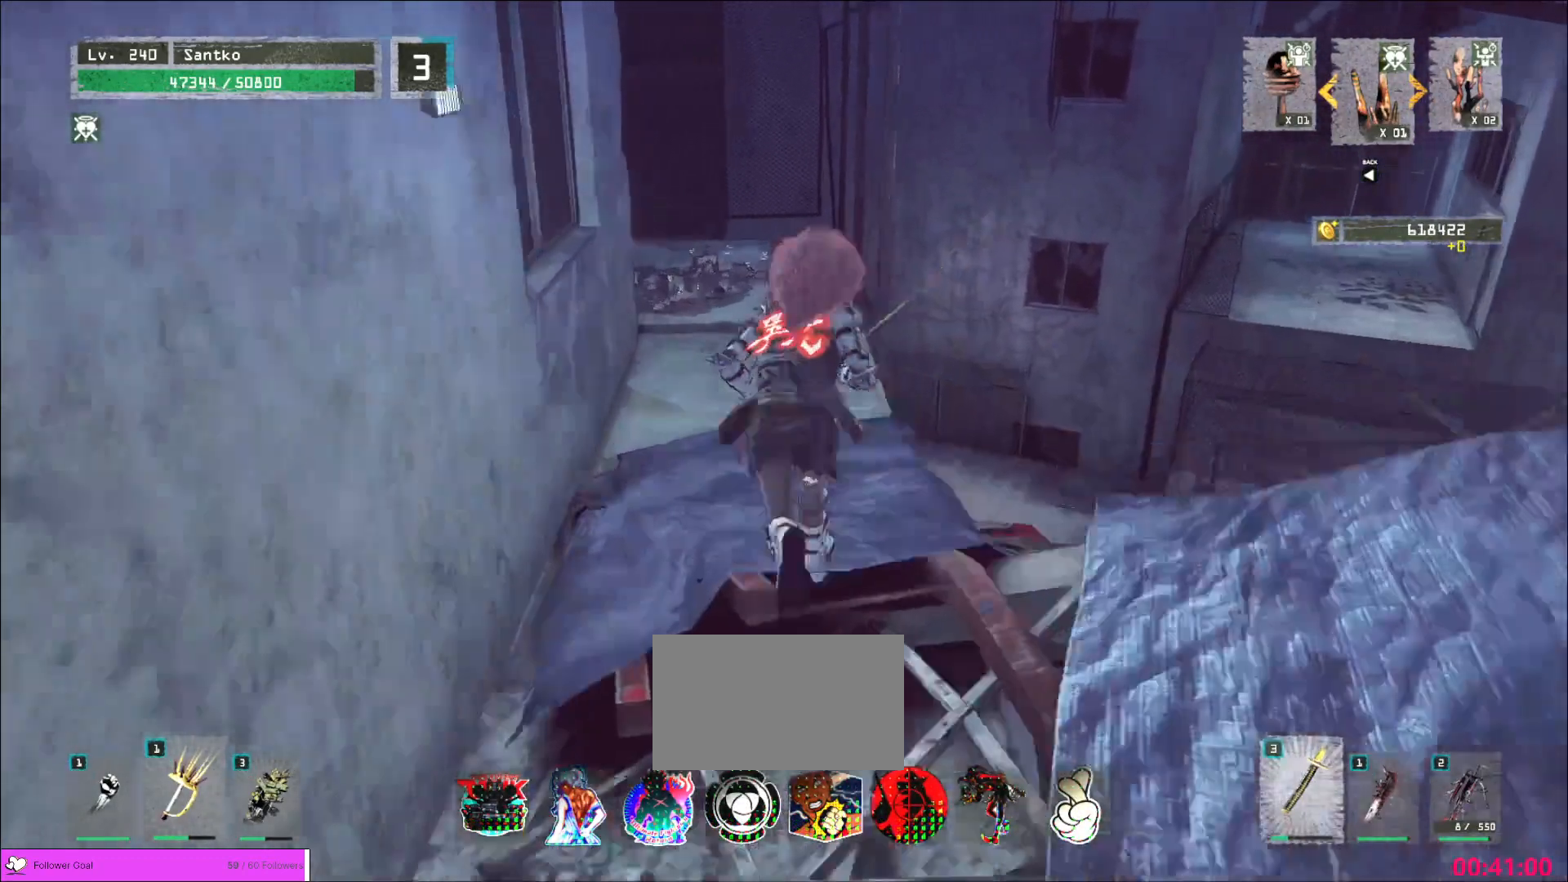
{"keys": ["w"], "mouse": [], "events": []}
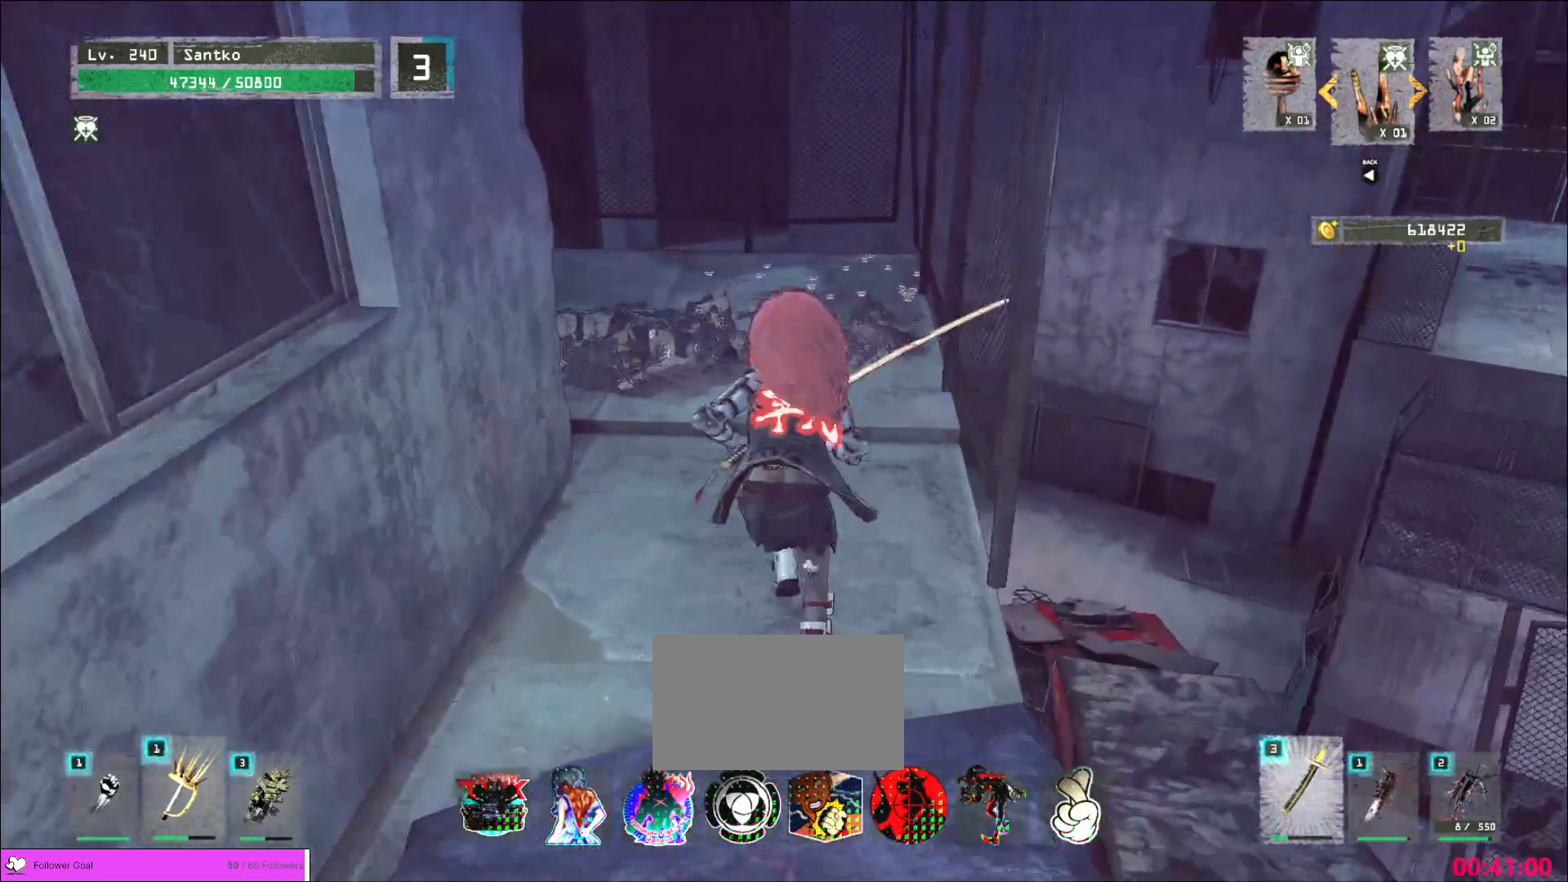
{"keys": ["d", "w"], "mouse": [], "events": [[280, "d", "down"]]}
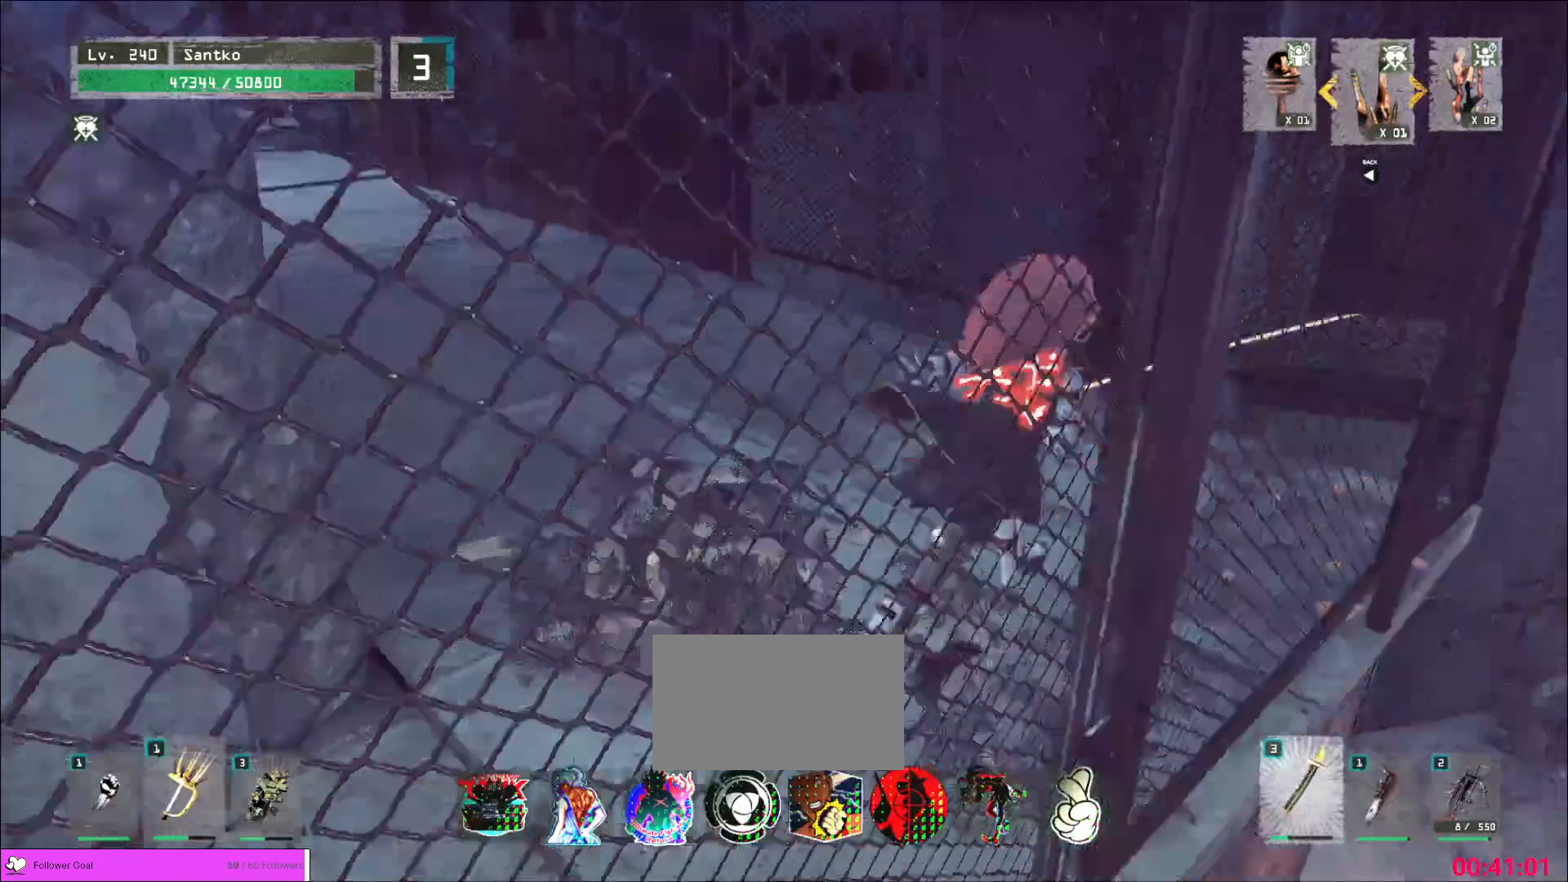
{"keys": ["a", "ctrl"], "mouse": [], "events": [[40, "w", "up"], [120, "d", "up"], [240, "w", "down"], [400, "a", "down"], [480, "ctrl", "down"], [520, "w", "up"]]}
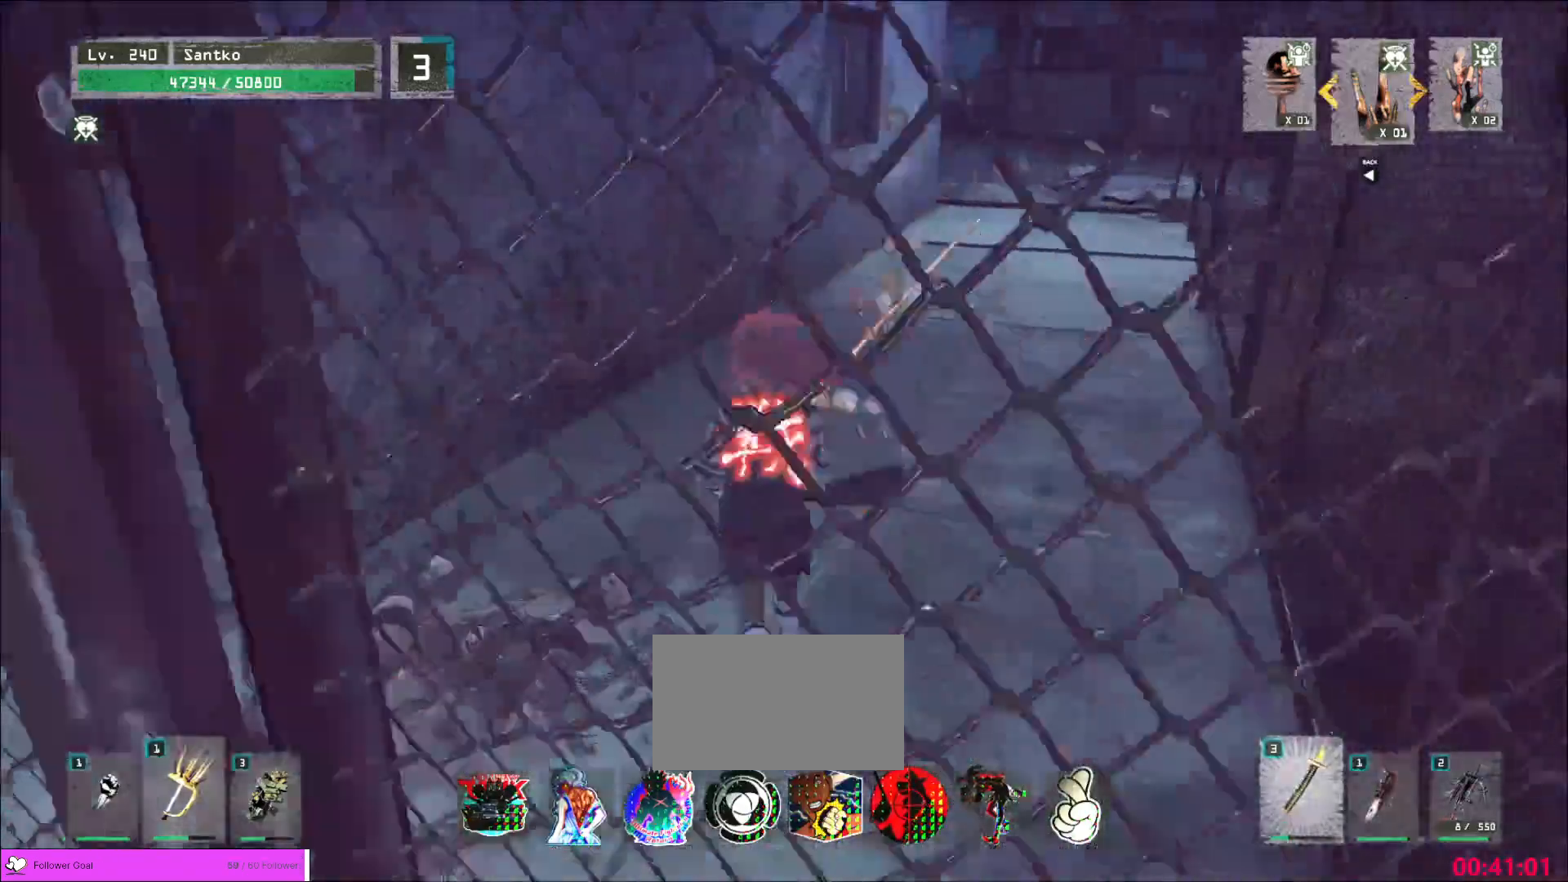
{"keys": ["w"], "mouse": [], "events": [[120, "ctrl", "up"], [240, "w", "down"], [440, "a", "up"]]}